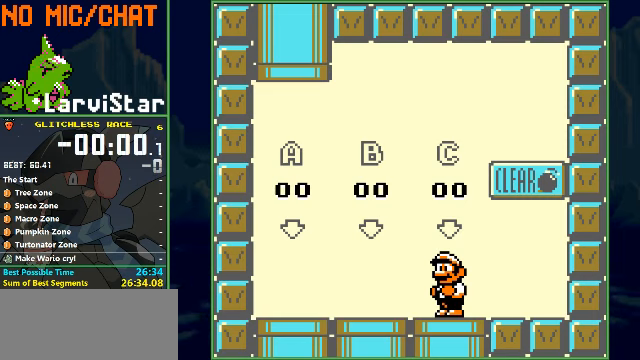
Gameplay with a controller (Nintendo layout); each line is a JSON object with the inputs held at the frame after it. "events" lists button and stick changes between this image and that frame as [ms after this image, input, new state], when the widget could be followed in between. Not read: L3 R3.
{"buttons": [], "events": [[234, "DPAD_DOWN", "down"], [334, "DPAD_DOWN", "up"]]}
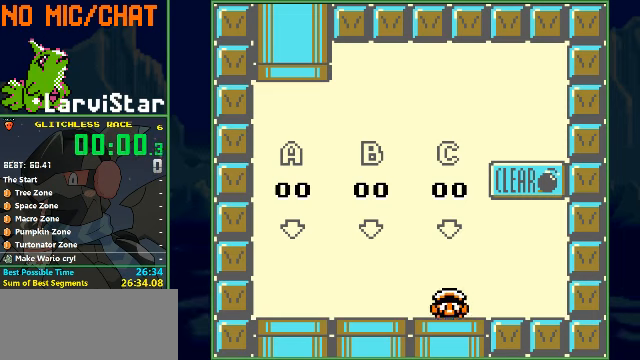
{"buttons": [], "events": []}
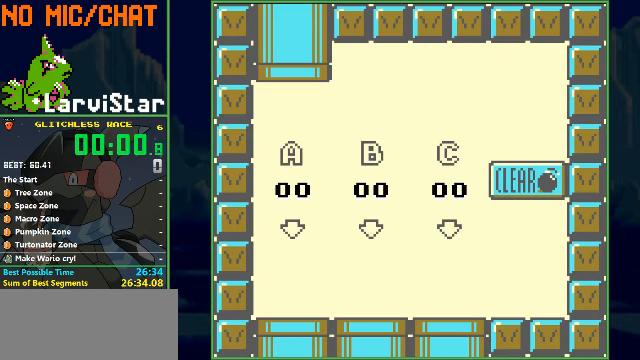
{"buttons": [], "events": []}
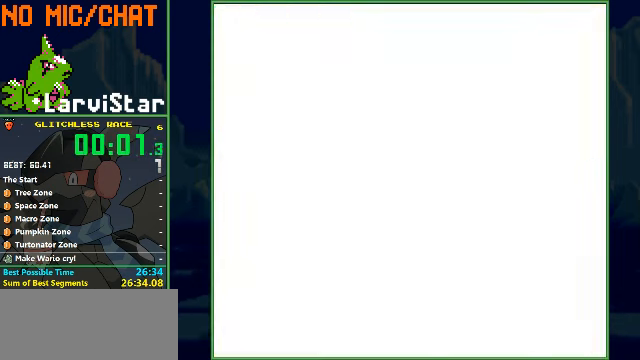
{"buttons": ["A"], "events": [[100, "A", "down"]]}
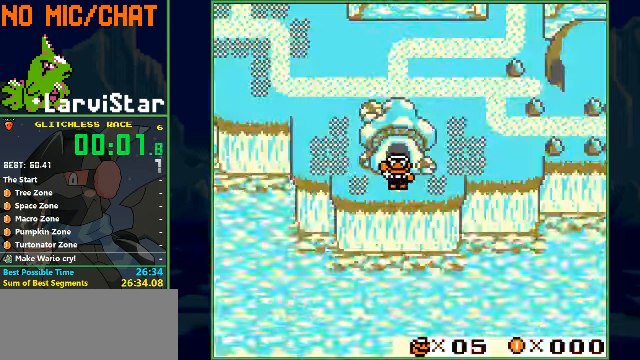
{"buttons": ["B", "DPAD_RIGHT"], "events": [[334, "A", "up"], [367, "B", "down"], [367, "DPAD_RIGHT", "down"]]}
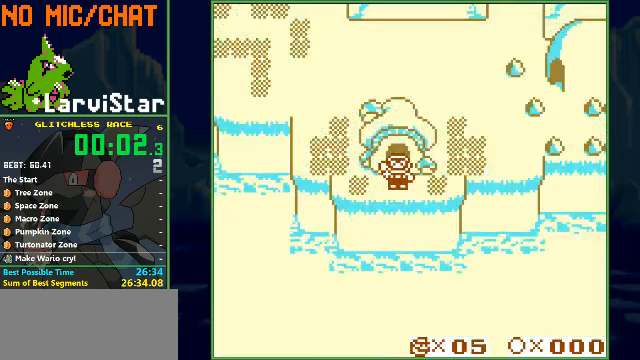
{"buttons": ["B", "DPAD_RIGHT"], "events": []}
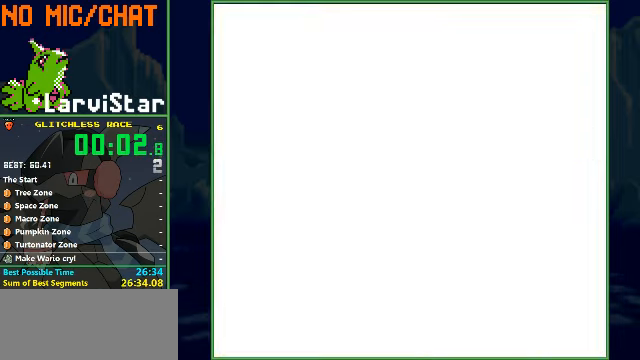
{"buttons": ["B", "DPAD_RIGHT"], "events": []}
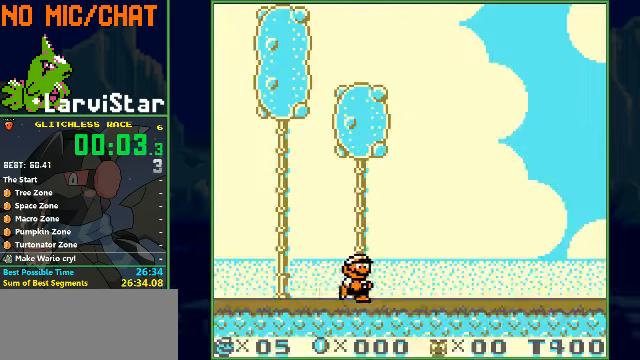
{"buttons": ["B", "DPAD_RIGHT"], "events": []}
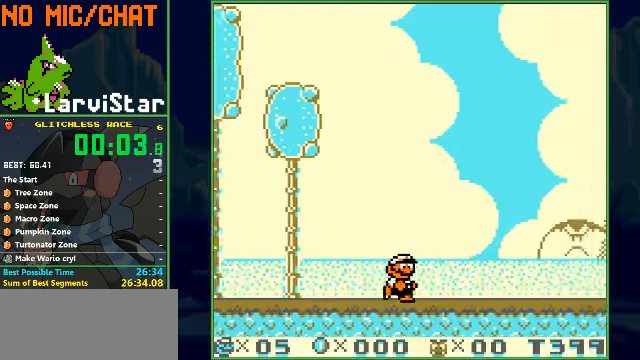
{"buttons": ["B", "DPAD_RIGHT"], "events": []}
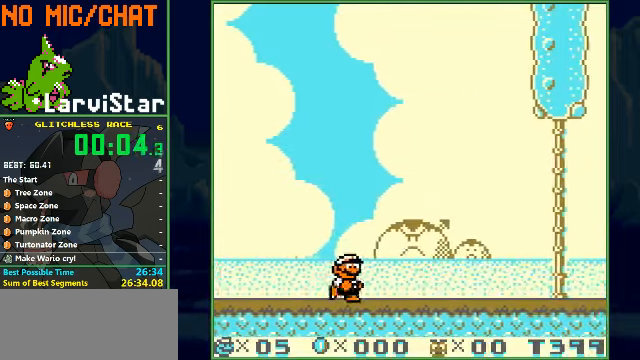
{"buttons": ["B", "DPAD_RIGHT"], "events": []}
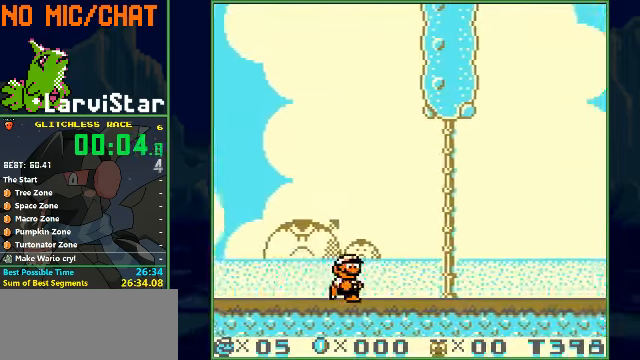
{"buttons": ["B", "DPAD_RIGHT"], "events": []}
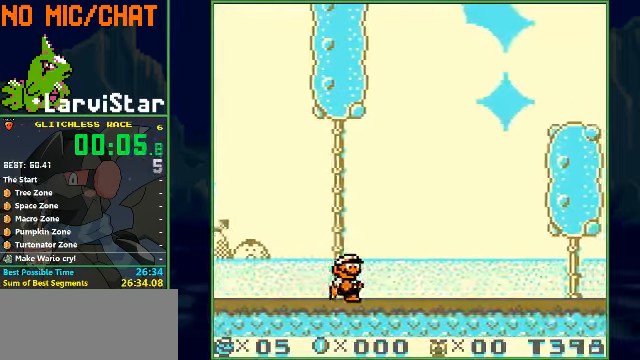
{"buttons": ["B", "DPAD_RIGHT"], "events": []}
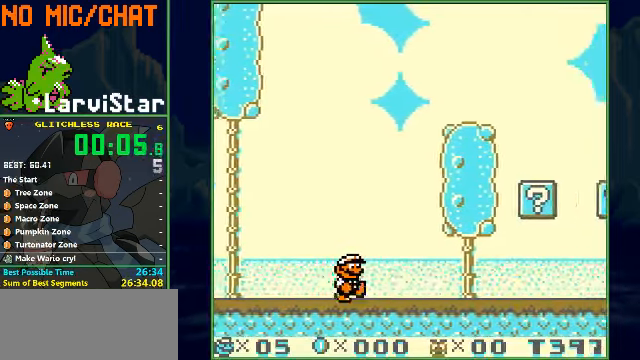
{"buttons": ["B", "DPAD_RIGHT"], "events": []}
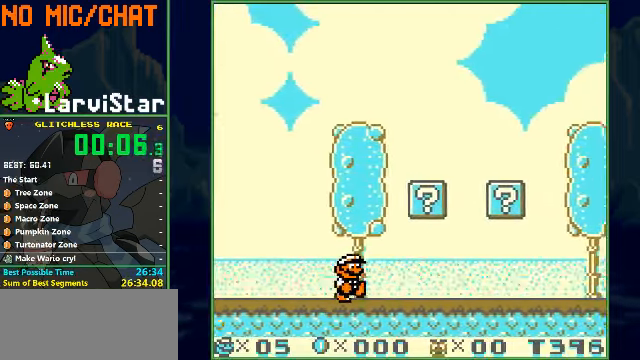
{"buttons": ["B", "DPAD_RIGHT"], "events": []}
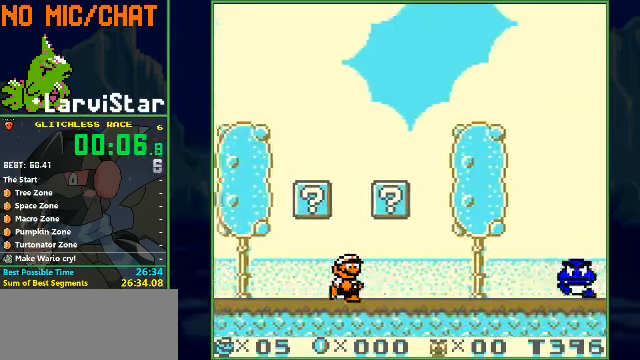
{"buttons": ["B", "DPAD_RIGHT"], "events": [[267, "A", "down"], [433, "A", "up"]]}
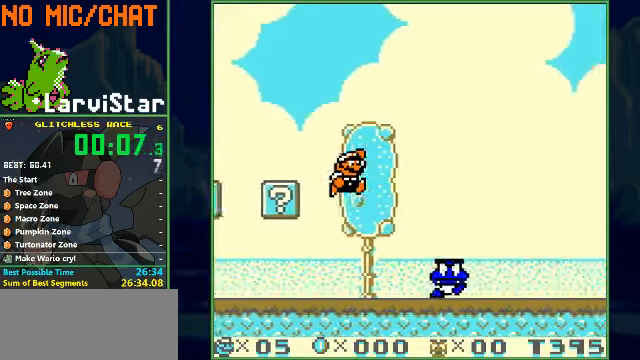
{"buttons": ["B", "DPAD_RIGHT"], "events": []}
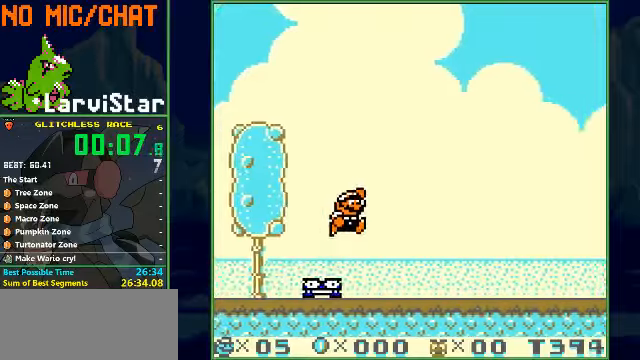
{"buttons": ["B", "DPAD_RIGHT"], "events": []}
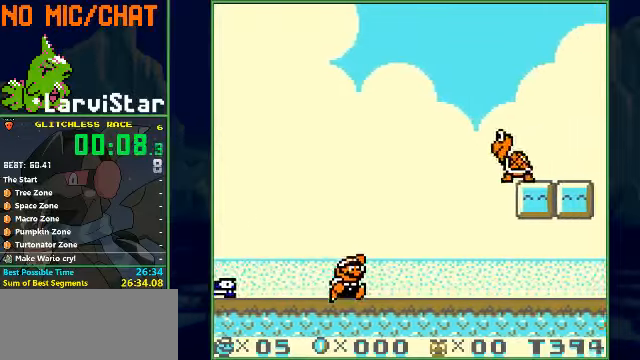
{"buttons": ["B", "DPAD_RIGHT"], "events": []}
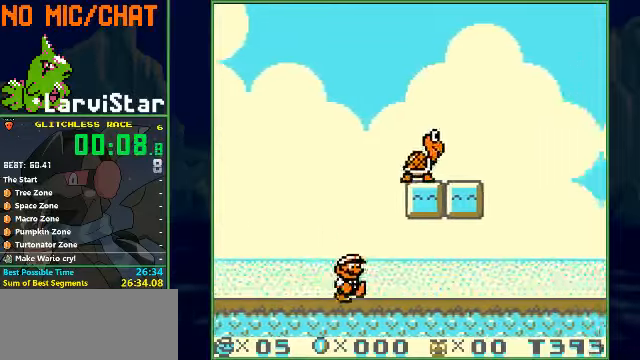
{"buttons": ["B", "DPAD_RIGHT"], "events": []}
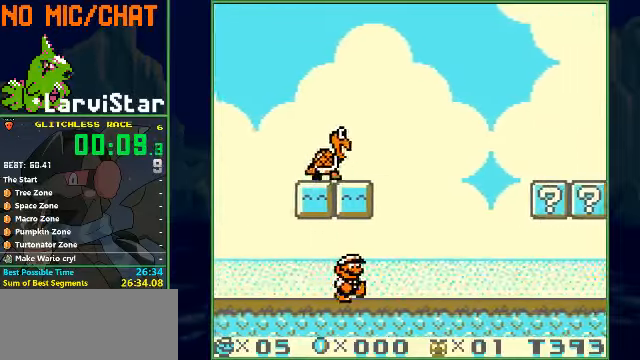
{"buttons": ["B", "DPAD_RIGHT"], "events": [[66, "A", "down"], [233, "A", "up"]]}
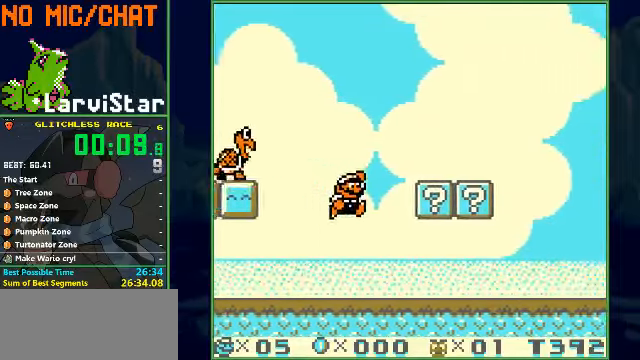
{"buttons": ["B", "DPAD_RIGHT"], "events": []}
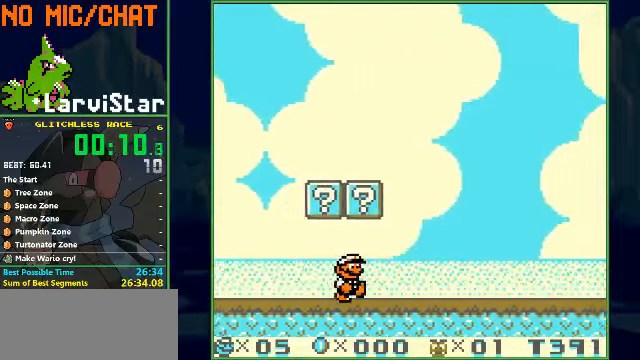
{"buttons": ["B", "DPAD_RIGHT"], "events": [[100, "A", "down"], [233, "A", "up"]]}
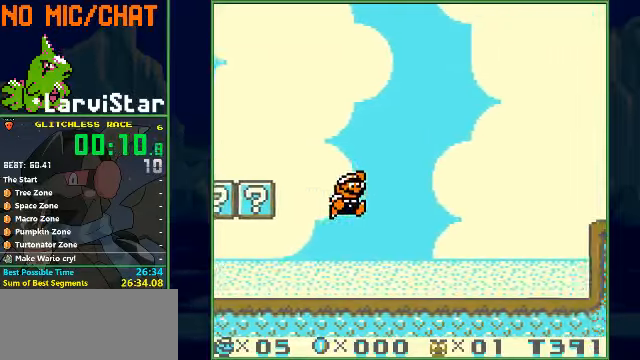
{"buttons": ["A", "B", "DPAD_RIGHT"], "events": [[400, "A", "down"]]}
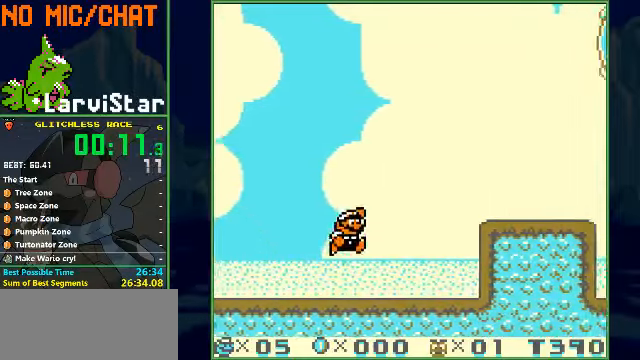
{"buttons": ["B", "DPAD_RIGHT"], "events": [[266, "A", "up"]]}
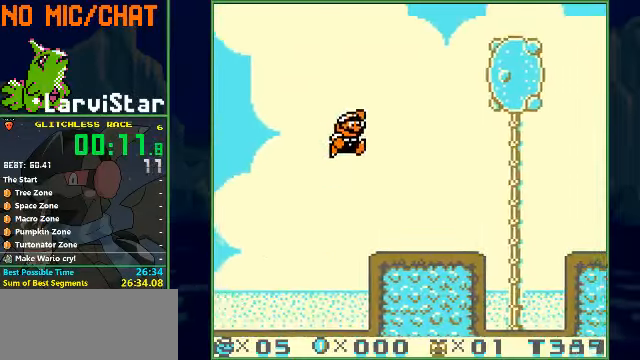
{"buttons": ["A", "B", "DPAD_RIGHT"], "events": [[433, "A", "down"]]}
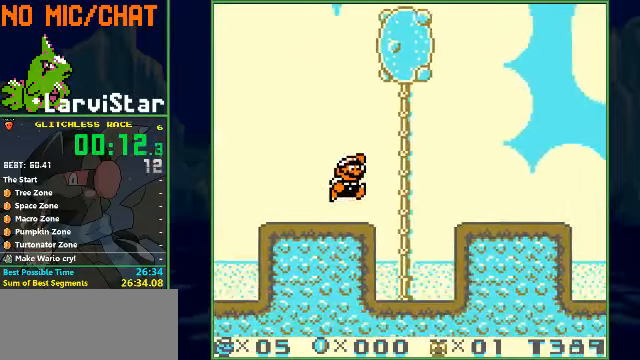
{"buttons": ["B", "DPAD_RIGHT"], "events": [[200, "A", "up"]]}
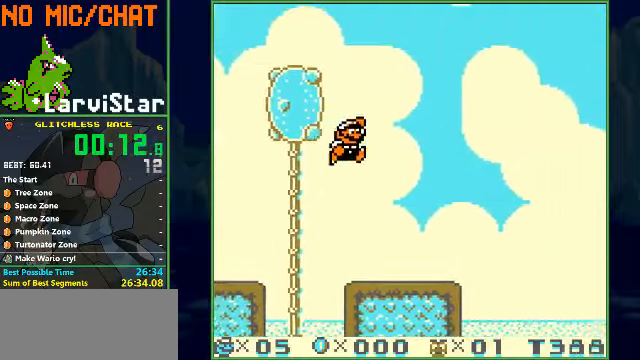
{"buttons": ["B", "DPAD_RIGHT"], "events": []}
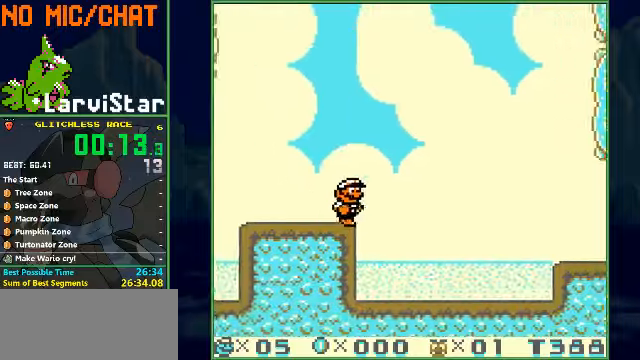
{"buttons": ["B", "DPAD_RIGHT"], "events": []}
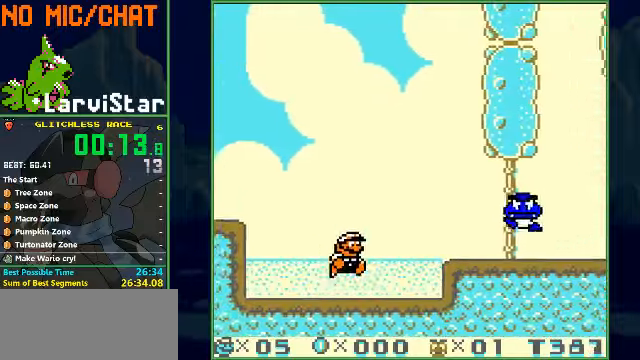
{"buttons": ["A", "B", "DPAD_RIGHT"], "events": [[100, "A", "down"], [334, "A", "up"], [467, "A", "down"]]}
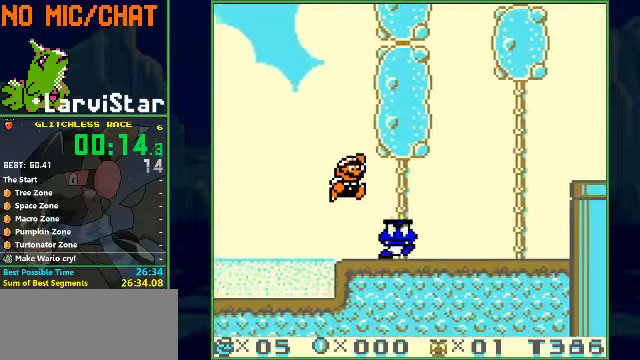
{"buttons": ["A", "B", "DPAD_RIGHT"], "events": []}
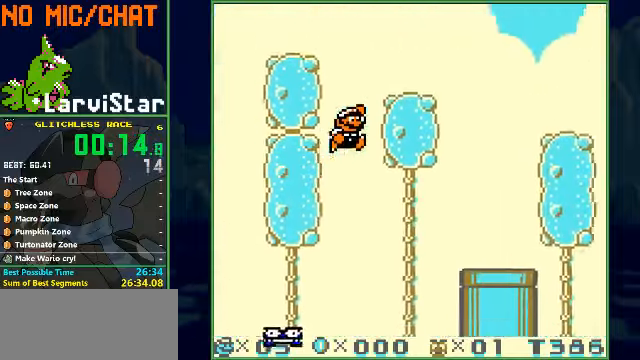
{"buttons": ["B", "DPAD_RIGHT"], "events": [[67, "A", "up"]]}